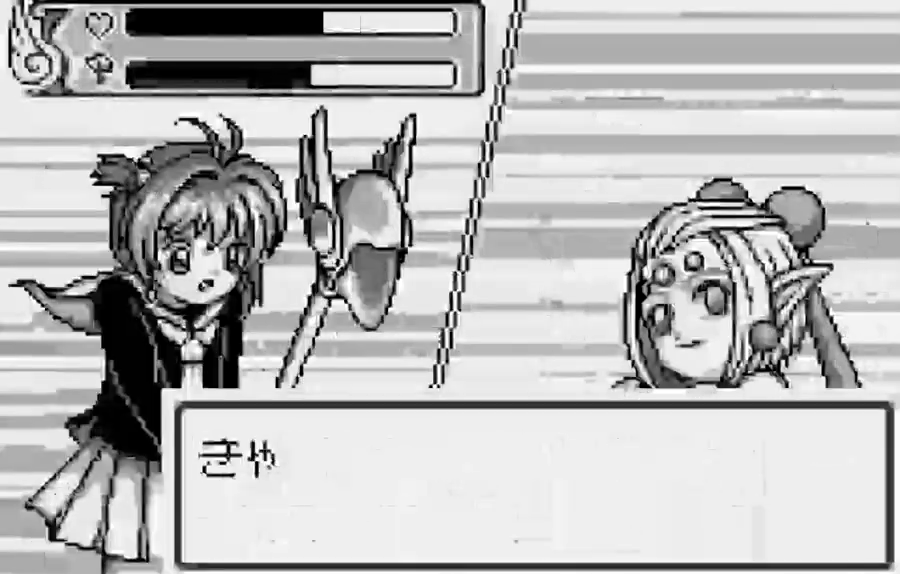
Gameplay with a controller (Nintendo layout); each line is a JSON object with the inputs held at the frame after it. "events" lists button and stick changes between this image and that frame as [ms after this image, input, new state], when the widget could be followed in between. Not read: HOME L3 R3 SELECT X Y other_buttons.
{"buttons": ["B"], "events": [[450, "B", "down"]]}
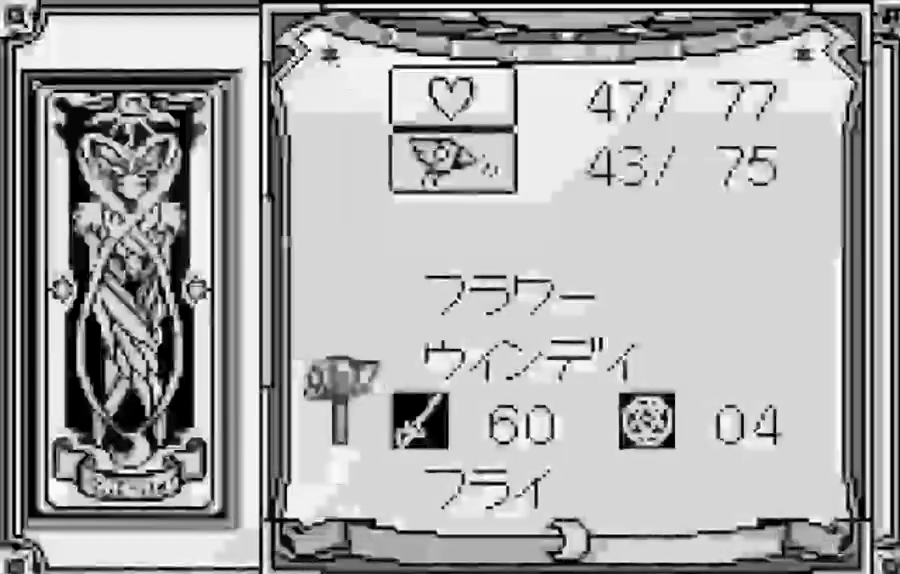
{"buttons": ["B"], "events": []}
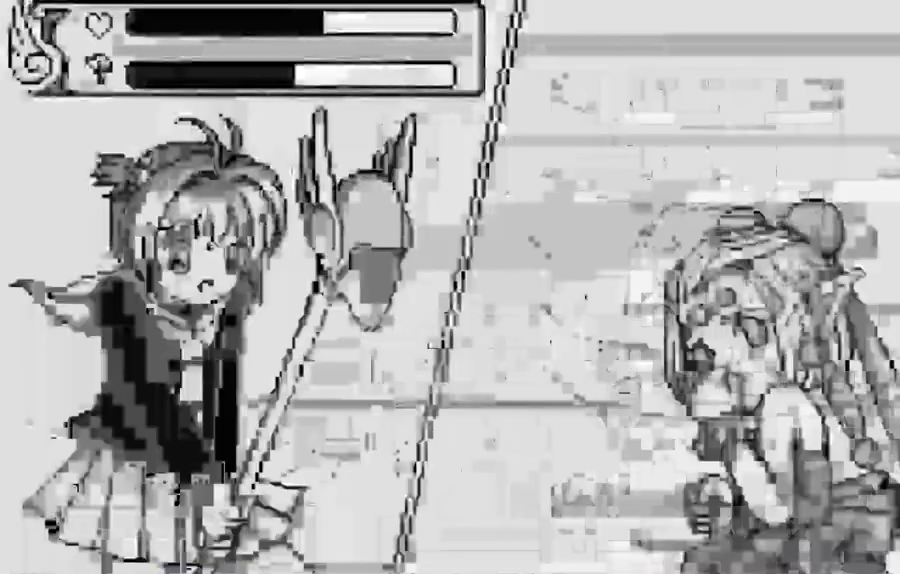
{"buttons": [], "events": [[33, "B", "up"]]}
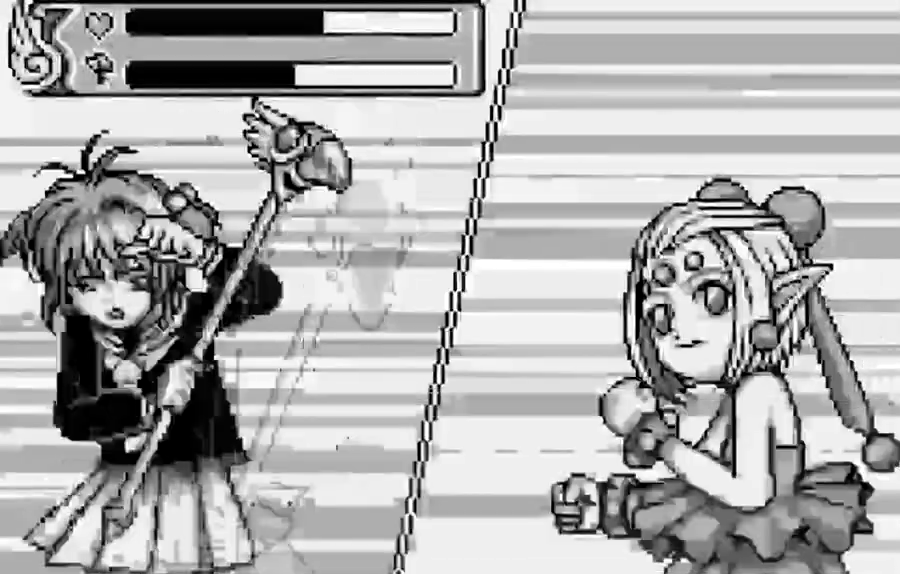
{"buttons": [], "events": []}
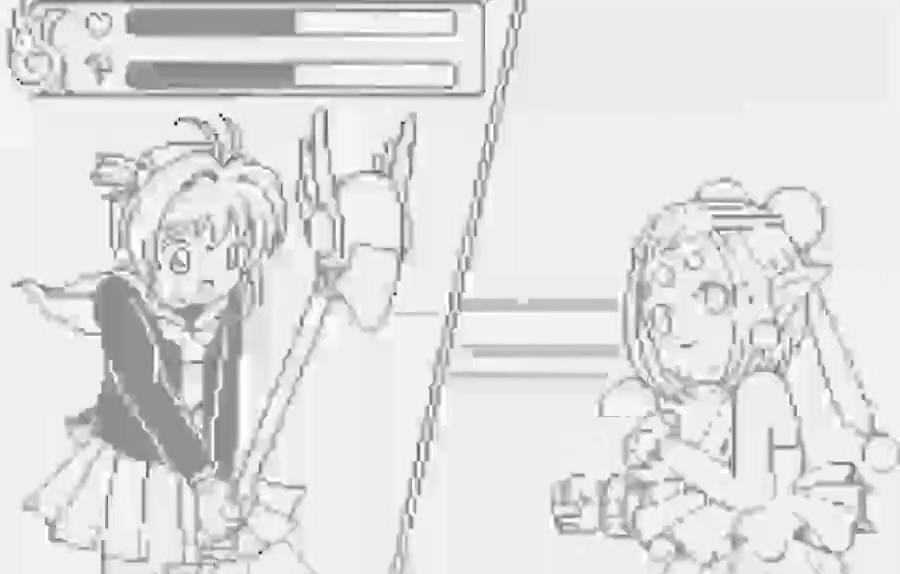
{"buttons": [], "events": []}
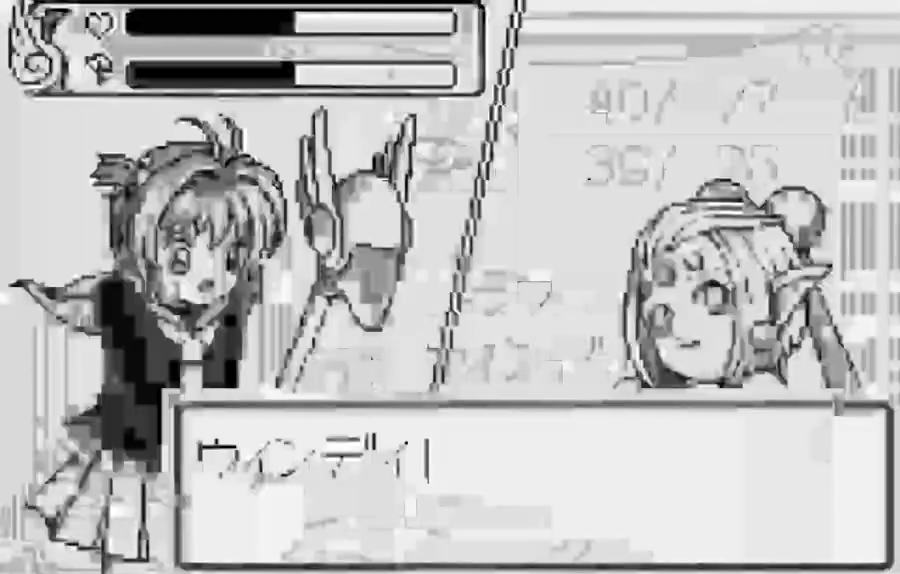
{"buttons": [], "events": []}
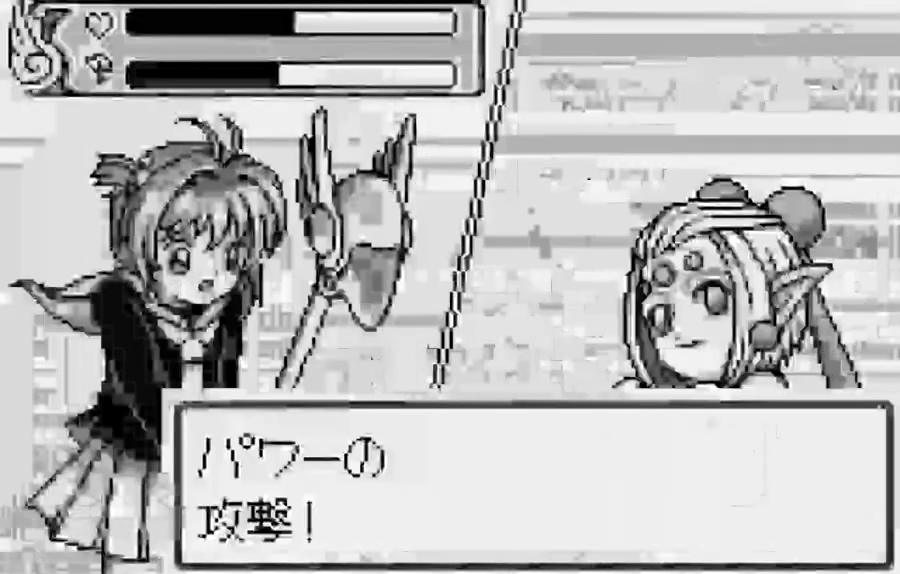
{"buttons": [], "events": [[33, "B", "down"], [350, "B", "up"]]}